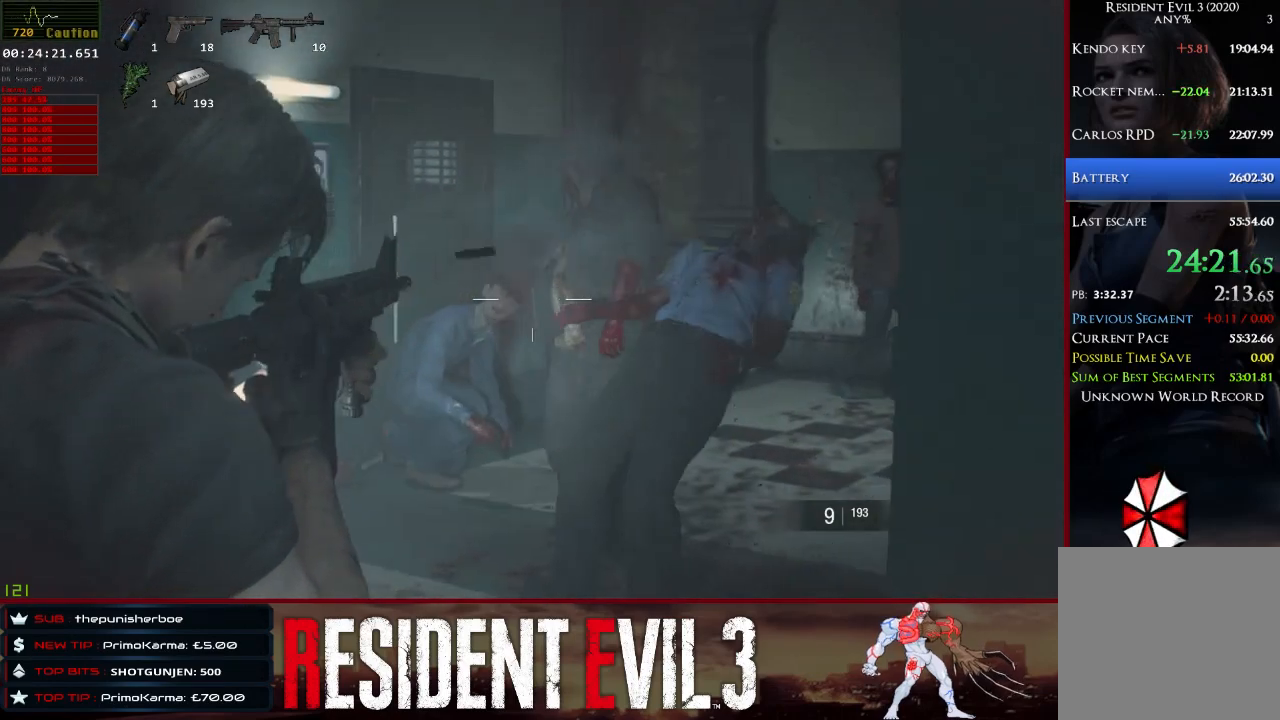
Gameplay with keyboard and mouse; each line is a JSON object with the keys and mouse buttons held at the frame after it. "events" lists presses ("down") and releases ("up") of "1", "2", "3", "4", "a", "d", "e", "f", "q", "r", "s", "shift", "space", "tab", "w", "mouse_left", "mouse_wheel" and "mouse_right" between this image and that frame as [ms after this image, input, new state], when the widget could be followed in between. "mouse_left", "mouse_wheel", "mouse_right" = the "left", "wheel", "right" buttons of the "mouse" list. No other keys are recorded. "wheel" means that the mouse wheel is clicked or scrolled. Not read: mouse_move.
{"keys": ["shift"], "mouse": ["left", "right"], "events": []}
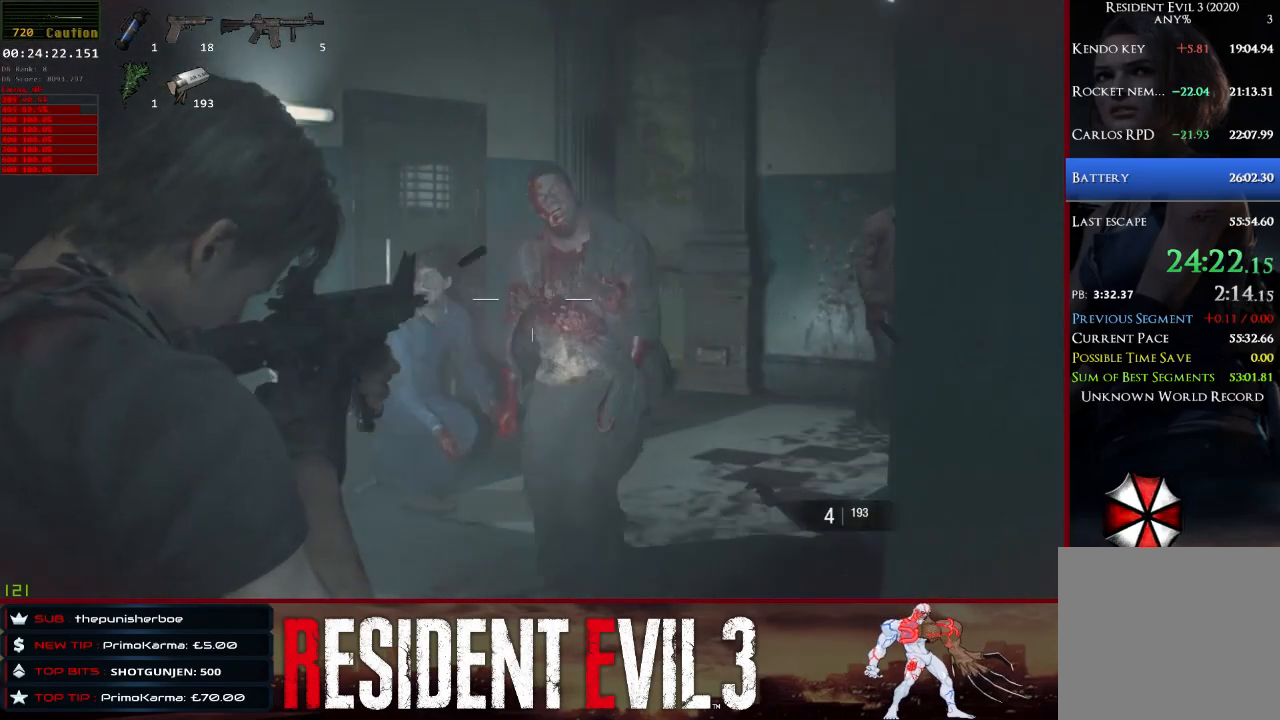
{"keys": ["shift"], "mouse": ["left", "right"], "events": []}
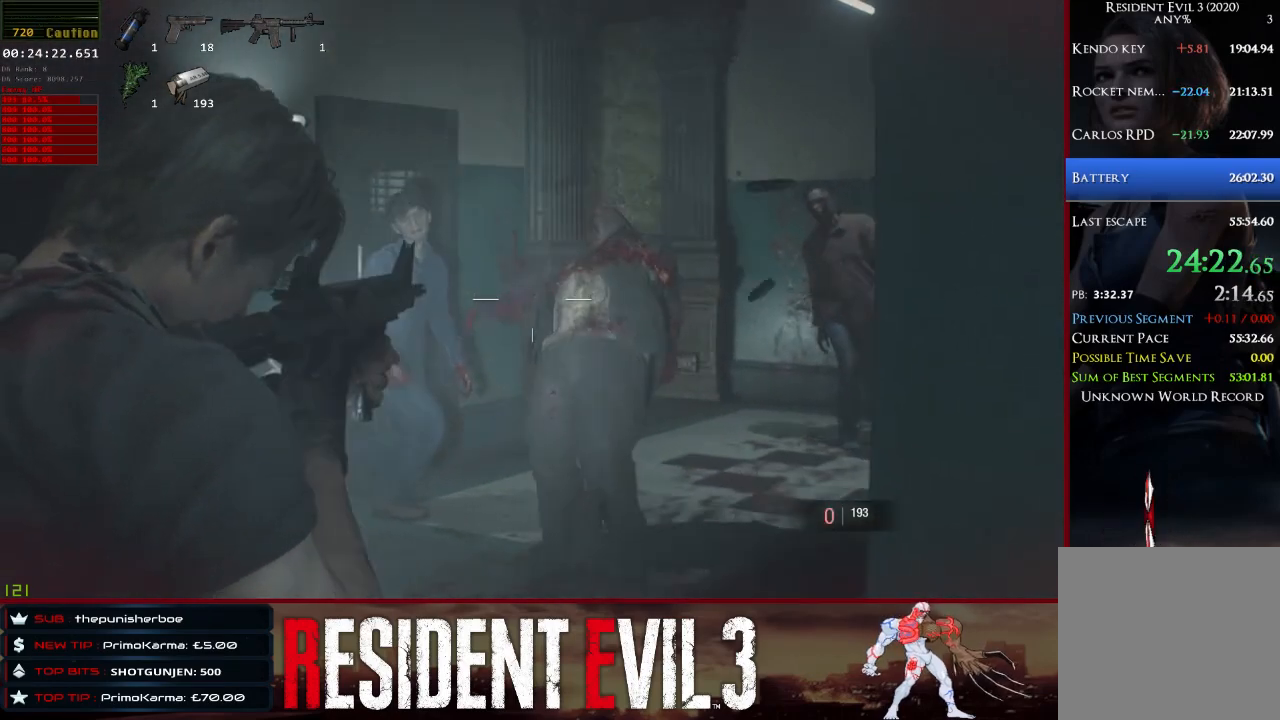
{"keys": ["shift"], "mouse": ["right"], "events": [[167, "1", "down"], [267, "1", "up"], [400, "r", "down"], [500, "mouse_left", "up"], [500, "r", "up"]]}
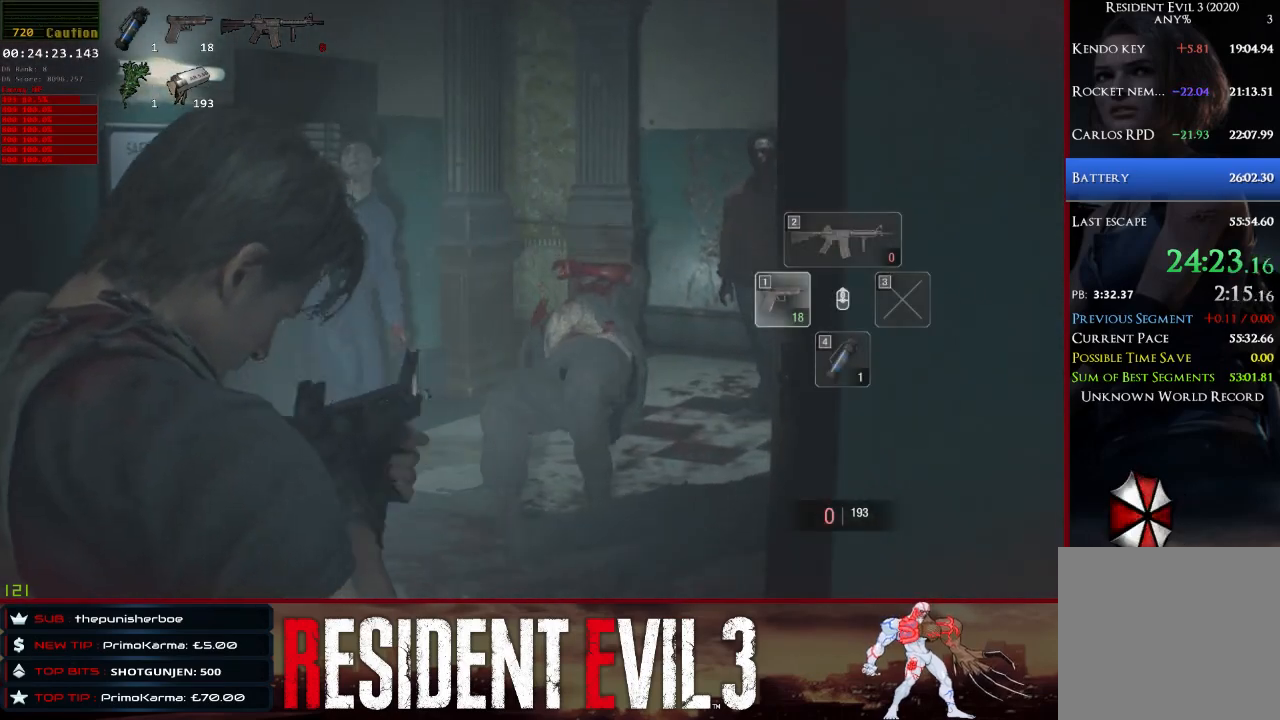
{"keys": ["2", "shift"], "mouse": ["right"], "events": [[100, "r", "down"], [183, "r", "up"], [283, "r", "down"], [367, "mouse_right", "up"], [367, "r", "up"], [417, "2", "down"], [417, "mouse_right", "down"]]}
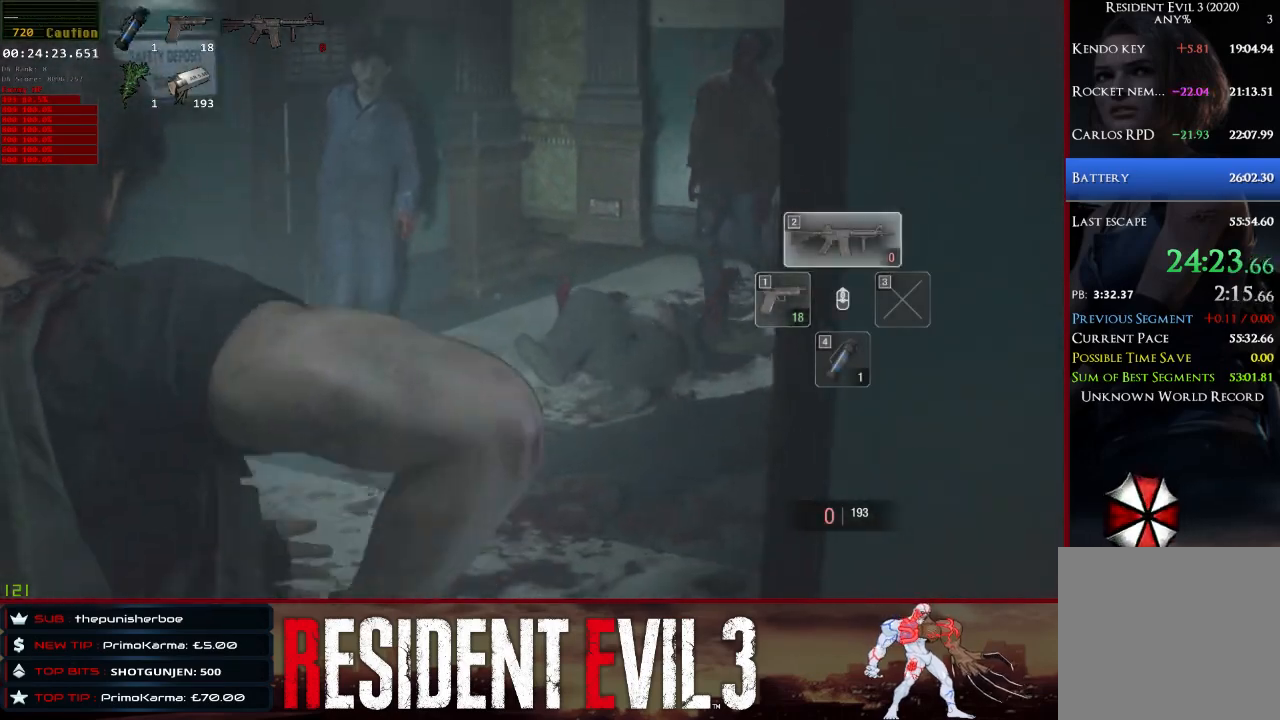
{"keys": ["r", "shift"], "mouse": ["right"], "events": [[50, "2", "up"], [150, "2", "down"], [250, "2", "up"], [300, "r", "down"], [433, "r", "up"], [483, "r", "down"]]}
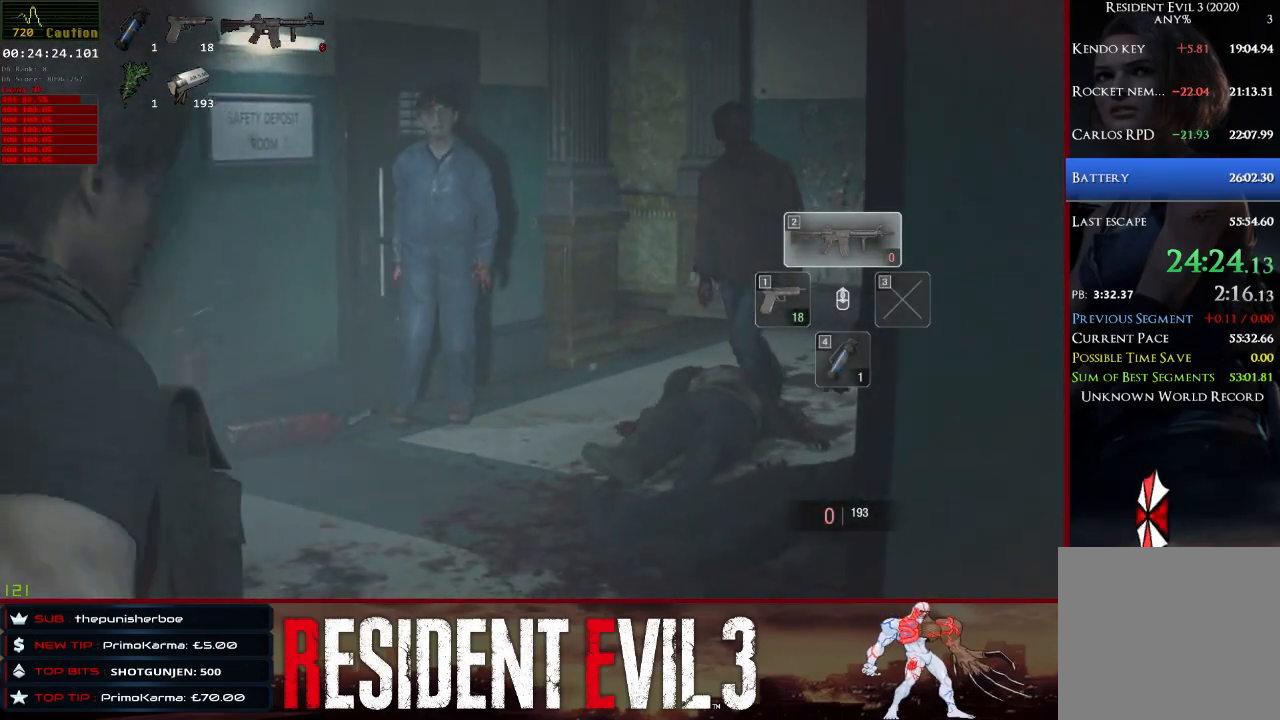
{"keys": ["shift"], "mouse": ["right"], "events": [[117, "r", "up"], [167, "r", "down"], [267, "r", "up"], [350, "r", "down"], [450, "r", "up"]]}
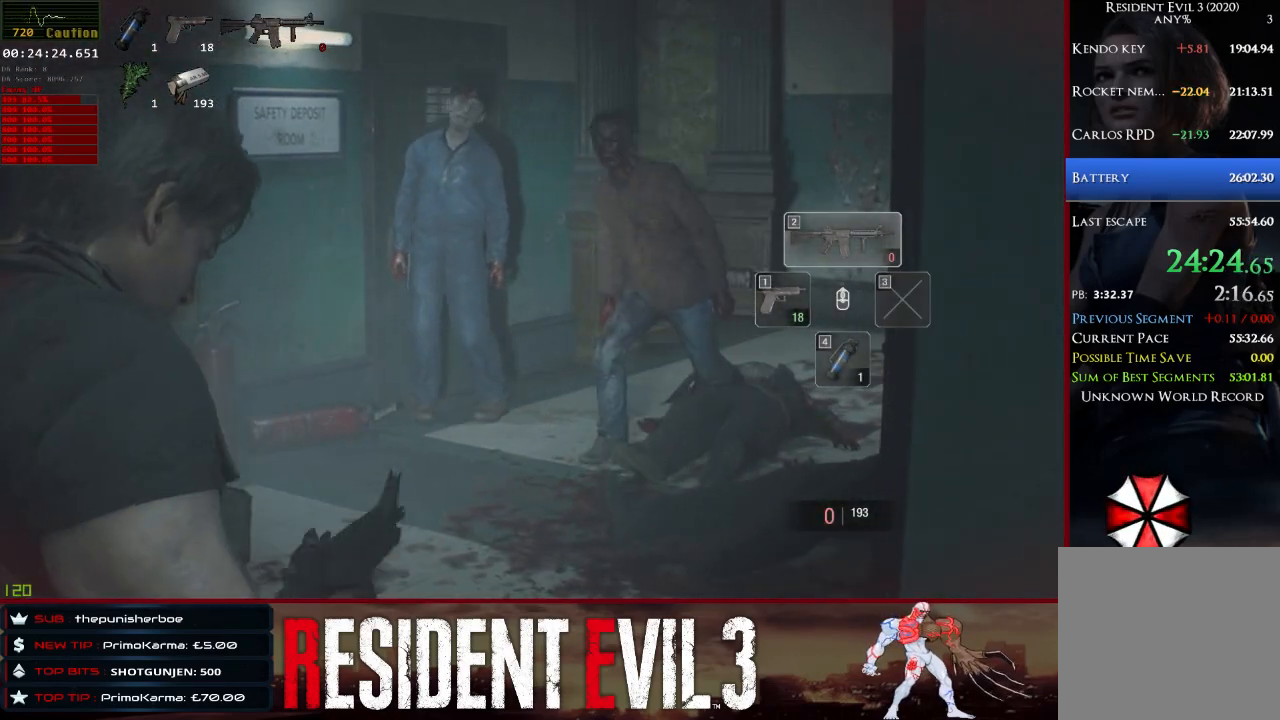
{"keys": ["shift"], "mouse": ["right"], "events": [[50, "r", "down"], [133, "r", "up"], [233, "r", "down"], [317, "r", "up"], [367, "r", "down"], [467, "r", "up"]]}
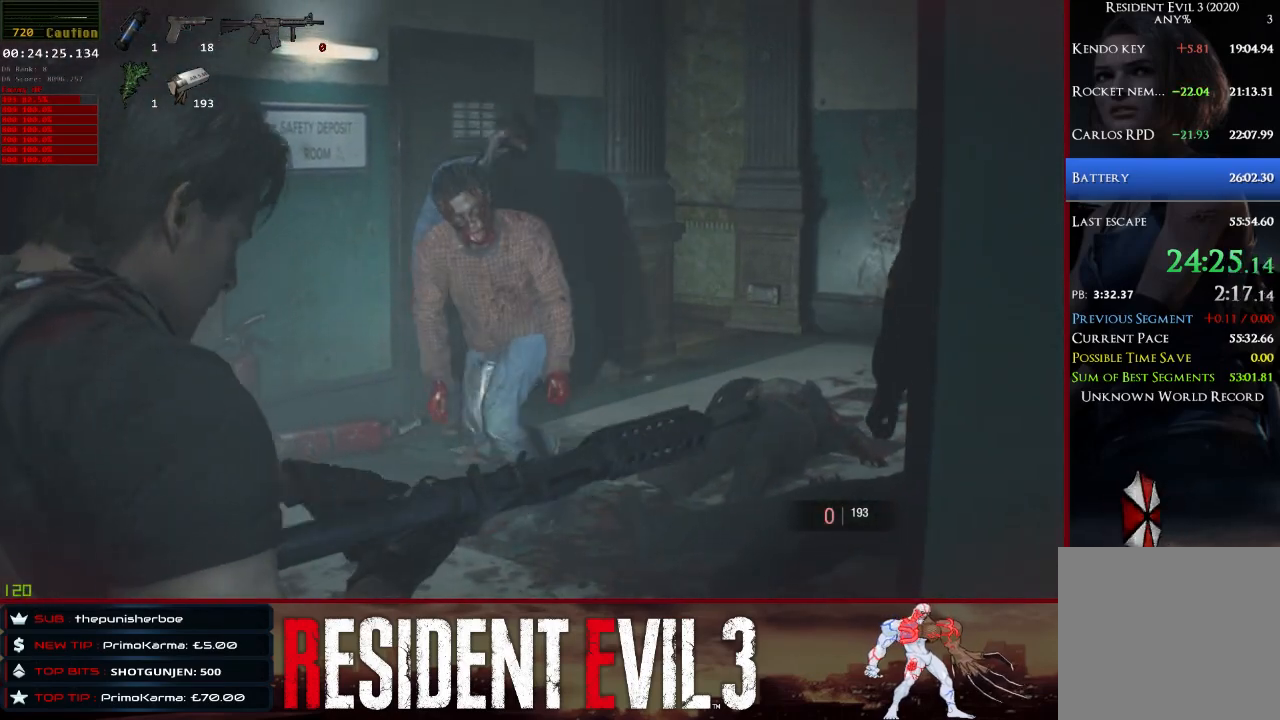
{"keys": ["d", "s", "shift"], "mouse": ["right"], "events": [[150, "s", "down"], [300, "d", "down"]]}
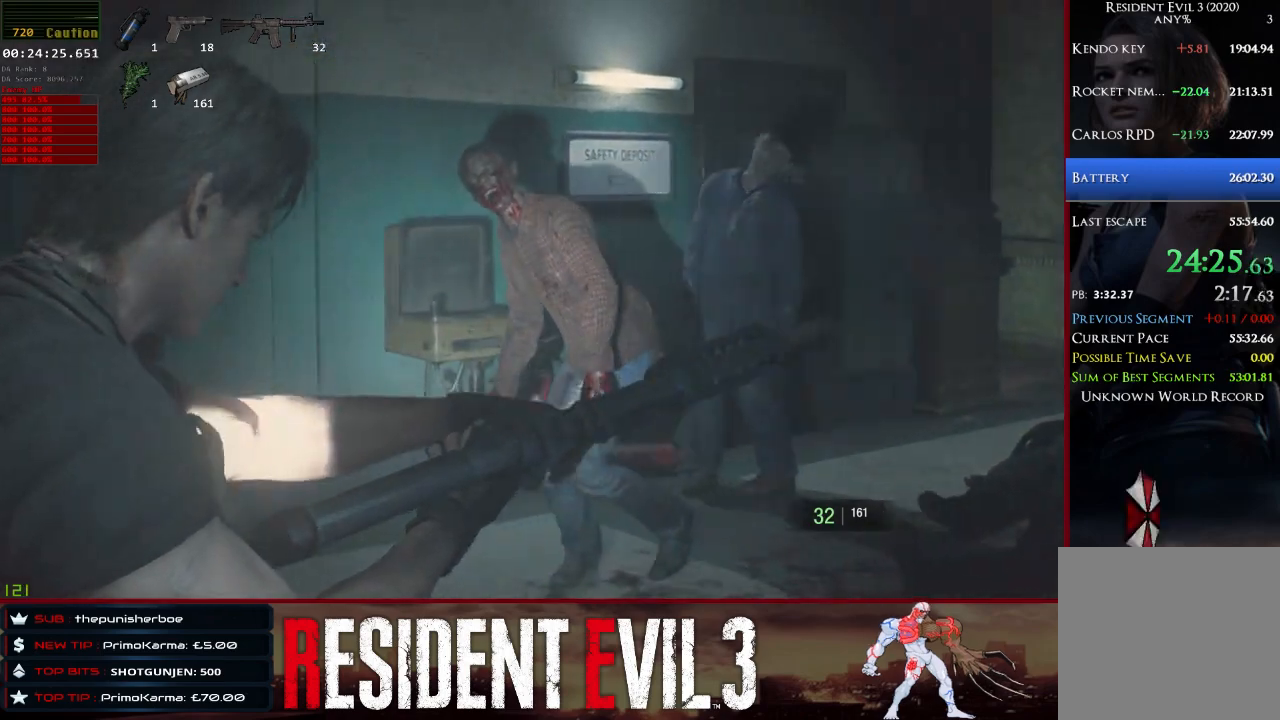
{"keys": ["d", "s", "shift"], "mouse": ["right"], "events": []}
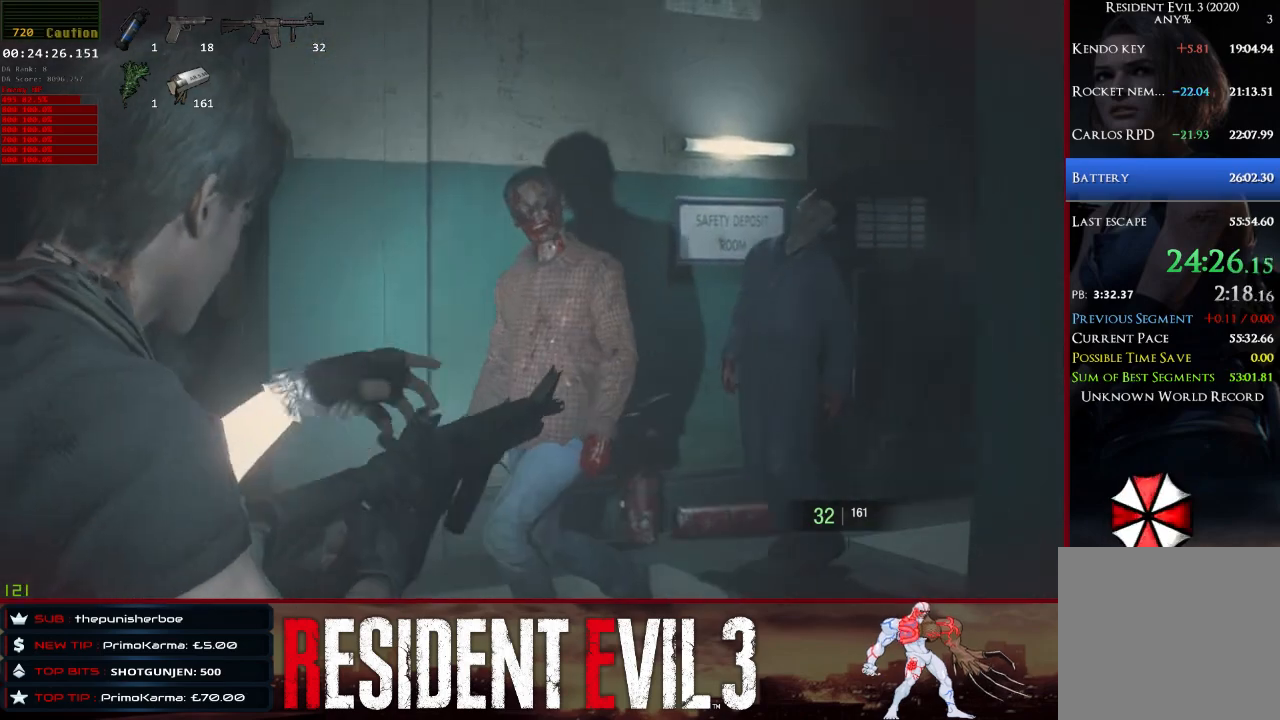
{"keys": ["s", "shift"], "mouse": ["left", "right"], "events": [[50, "d", "up"], [283, "mouse_left", "down"]]}
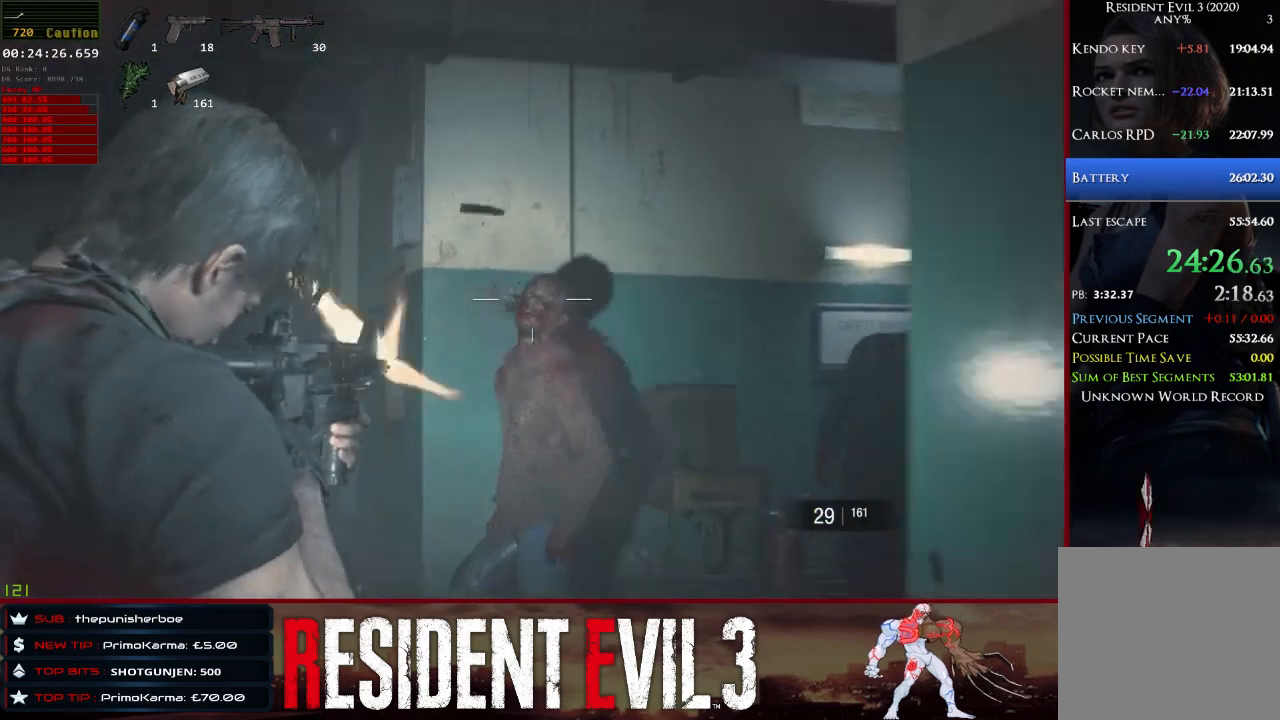
{"keys": ["s", "shift"], "mouse": ["left", "right"], "events": []}
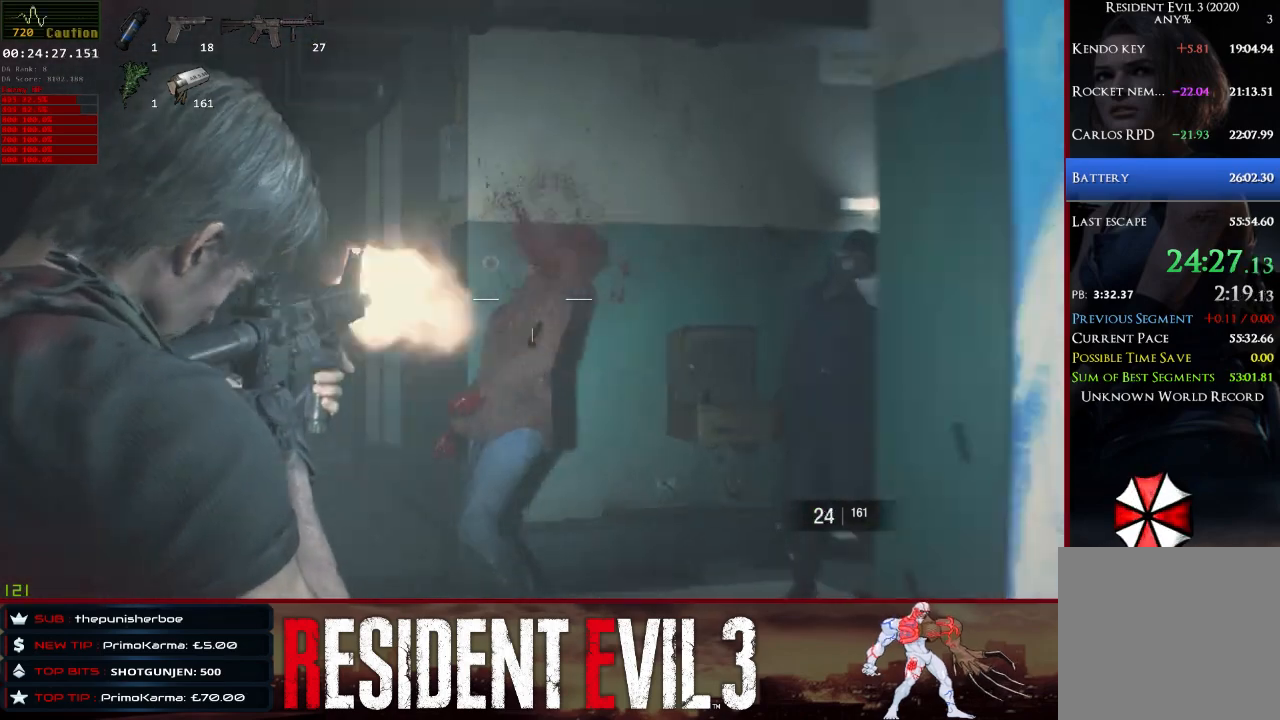
{"keys": ["shift"], "mouse": ["right"], "events": [[67, "s", "up"], [500, "mouse_left", "up"]]}
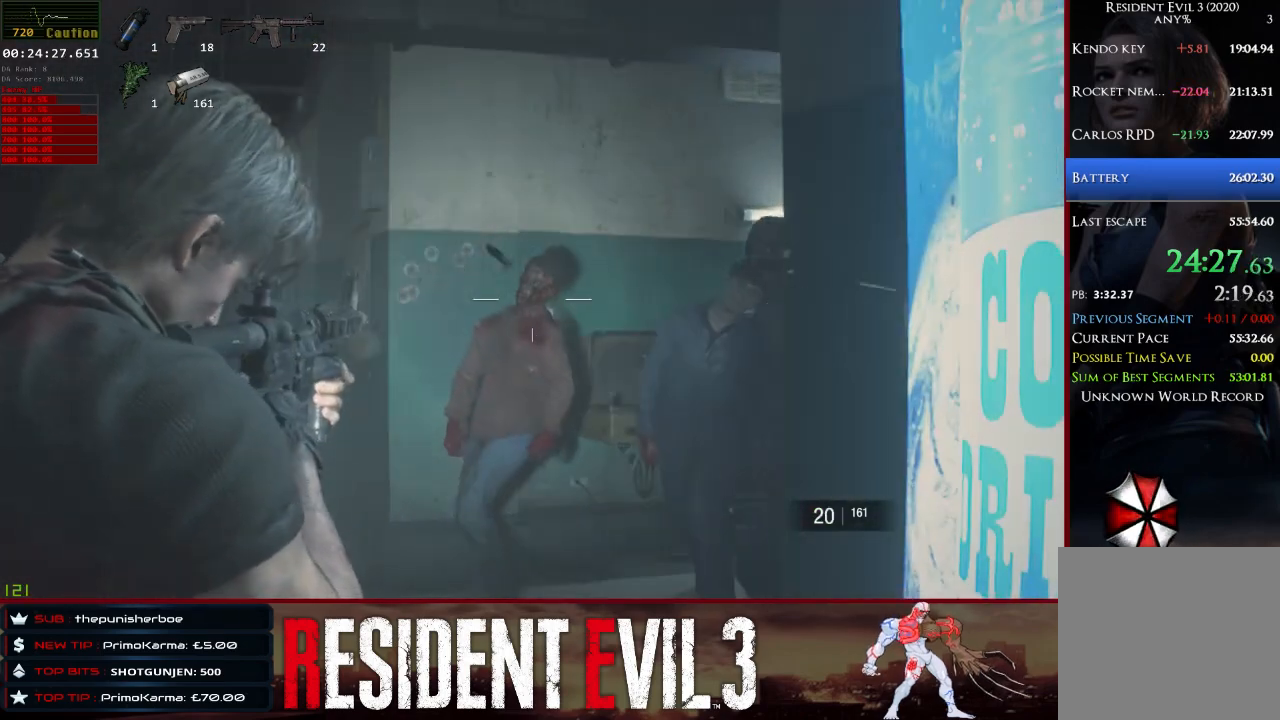
{"keys": ["shift"], "mouse": ["left", "right"], "events": [[33, "mouse_left", "down"]]}
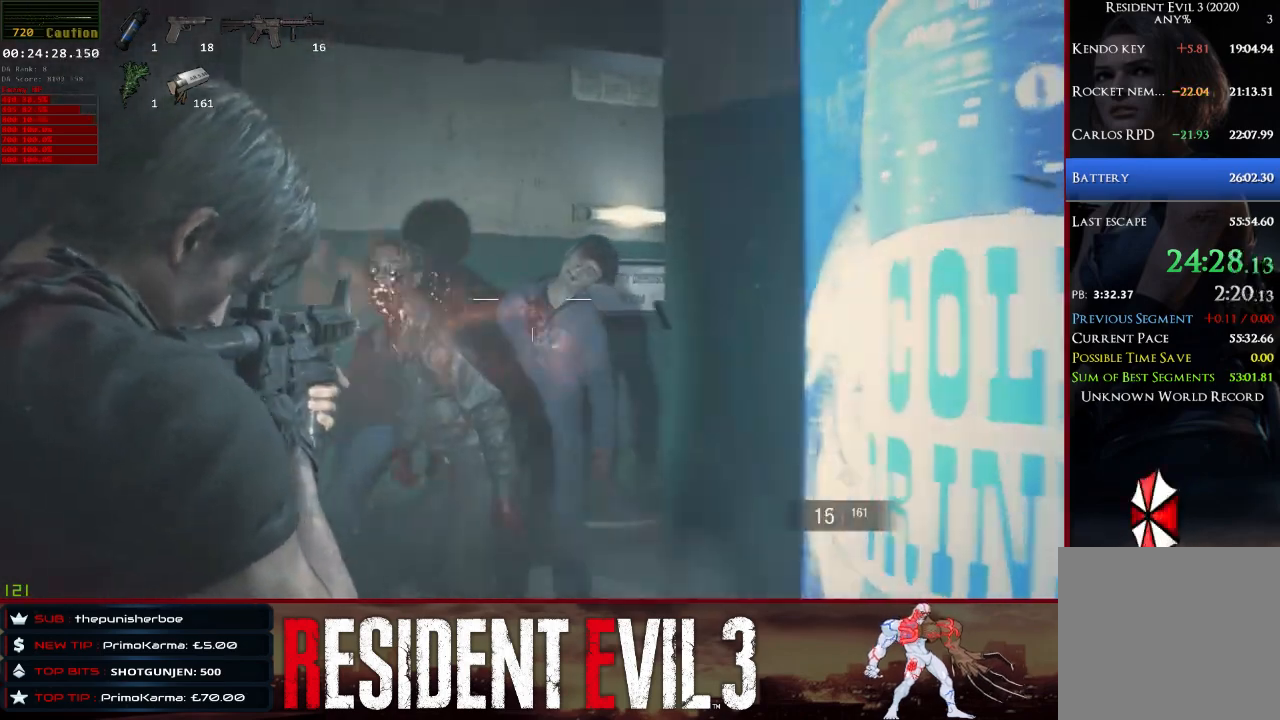
{"keys": ["shift"], "mouse": ["left", "right"], "events": []}
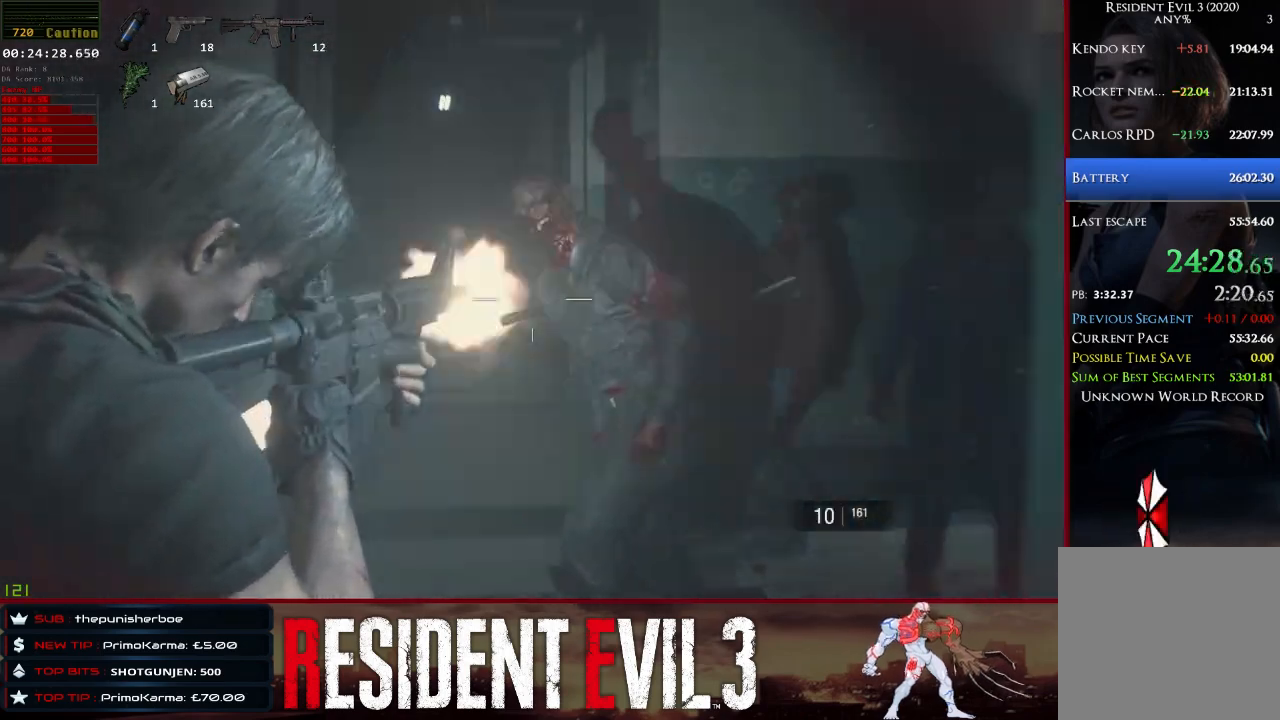
{"keys": ["s", "shift"], "mouse": ["left", "right"], "events": [[83, "s", "down"]]}
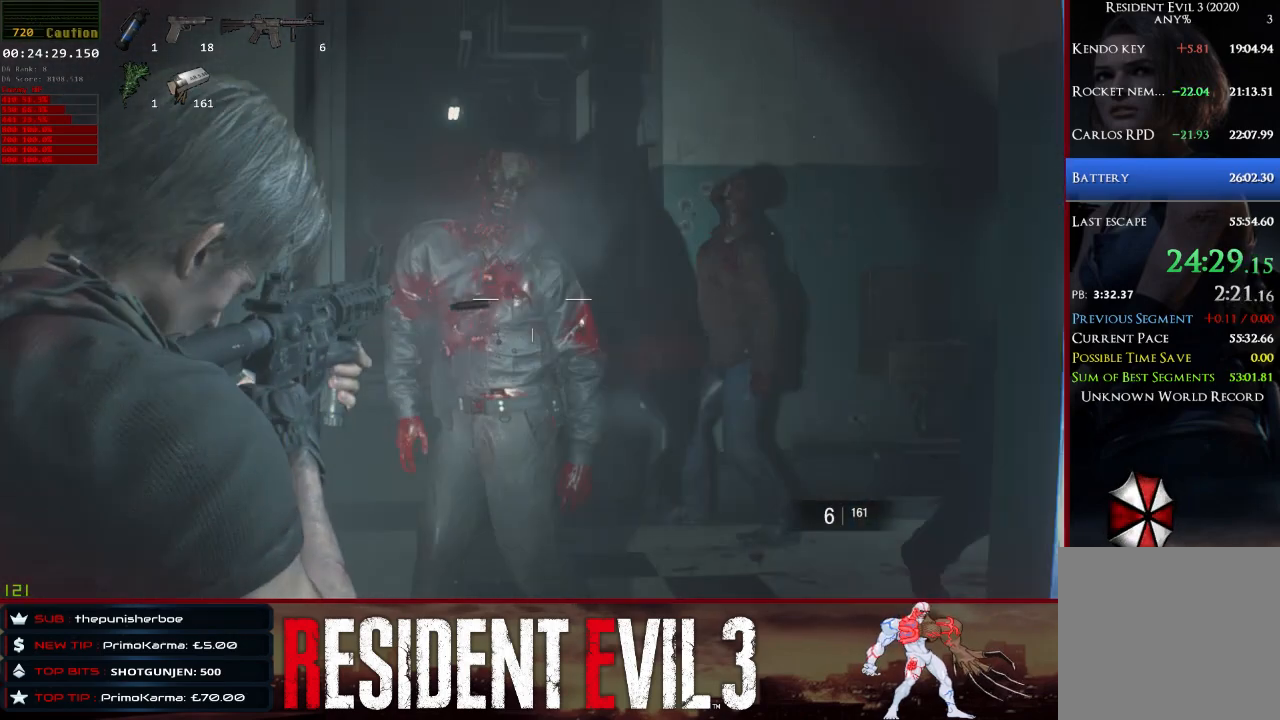
{"keys": ["s", "shift"], "mouse": ["left", "right"], "events": []}
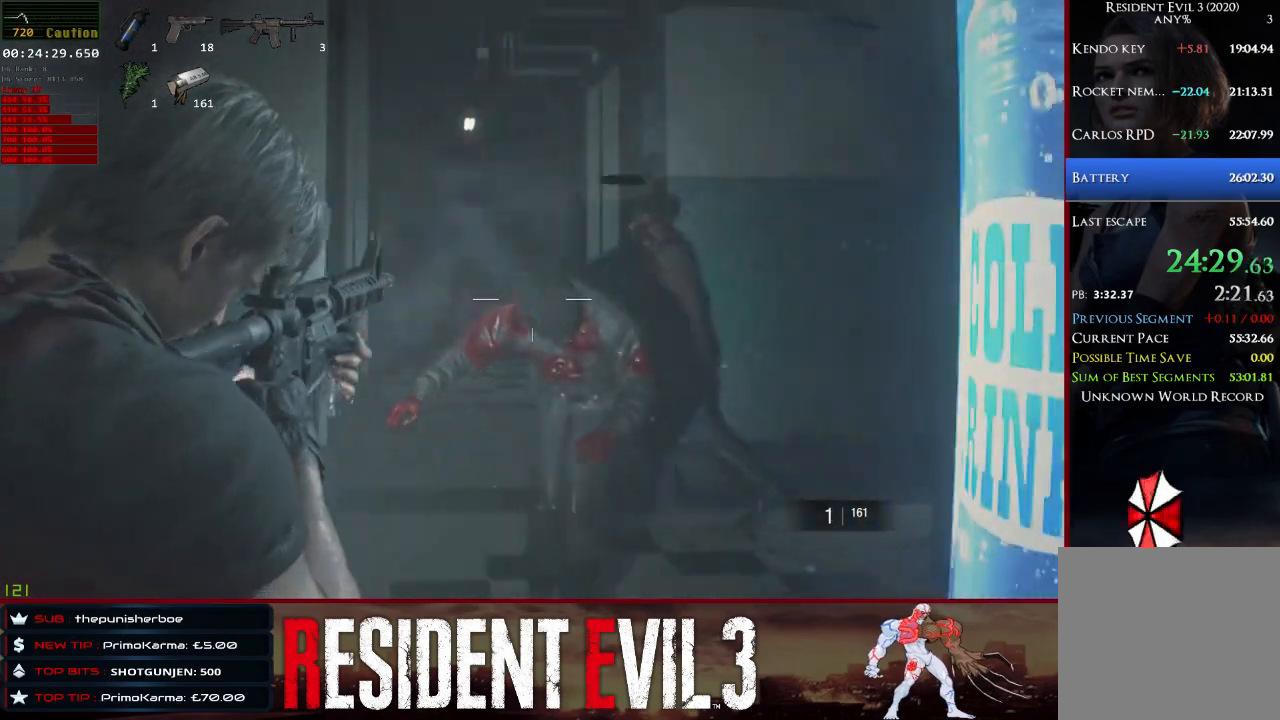
{"keys": ["shift"], "mouse": ["left", "right"], "events": [[17, "s", "up"], [300, "mouse_left", "up"], [333, "mouse_left", "down"]]}
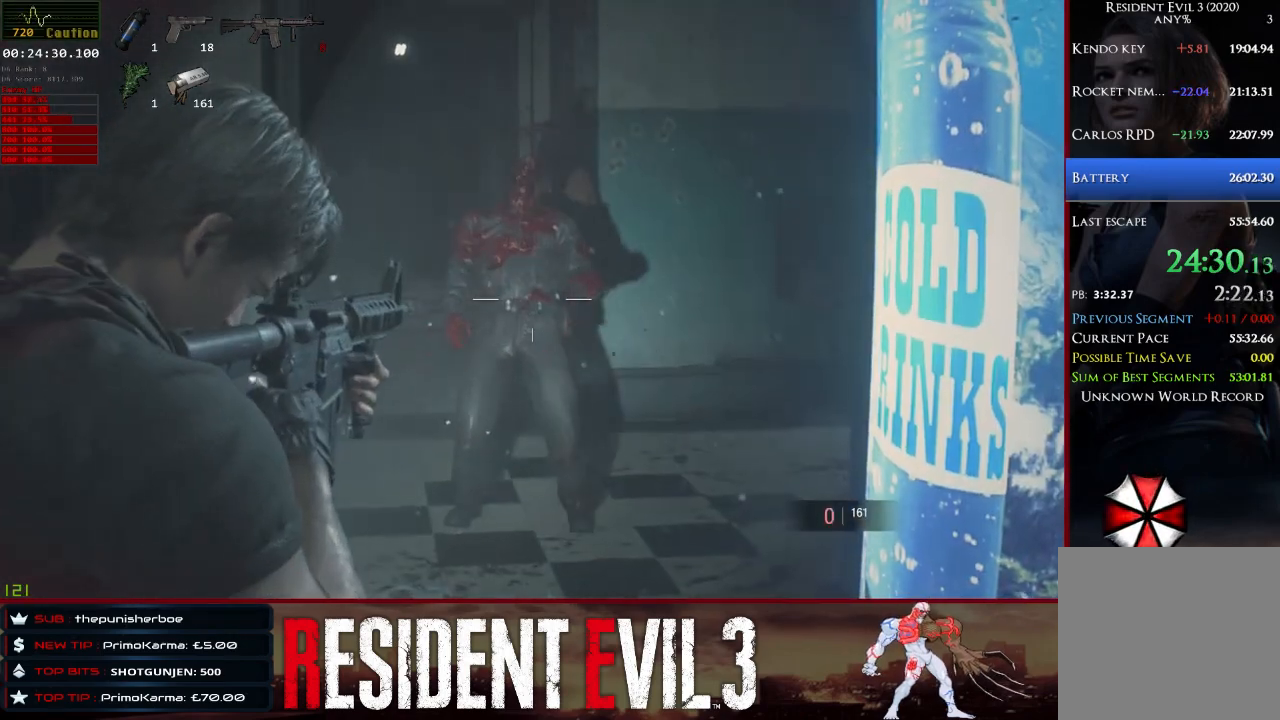
{"keys": ["shift", "w"], "mouse": ["left", "right"], "events": [[67, "mouse_left", "up"], [167, "mouse_left", "down"], [217, "mouse_left", "up"], [317, "mouse_left", "down"], [400, "mouse_left", "up"], [450, "mouse_left", "down"], [500, "w", "down"]]}
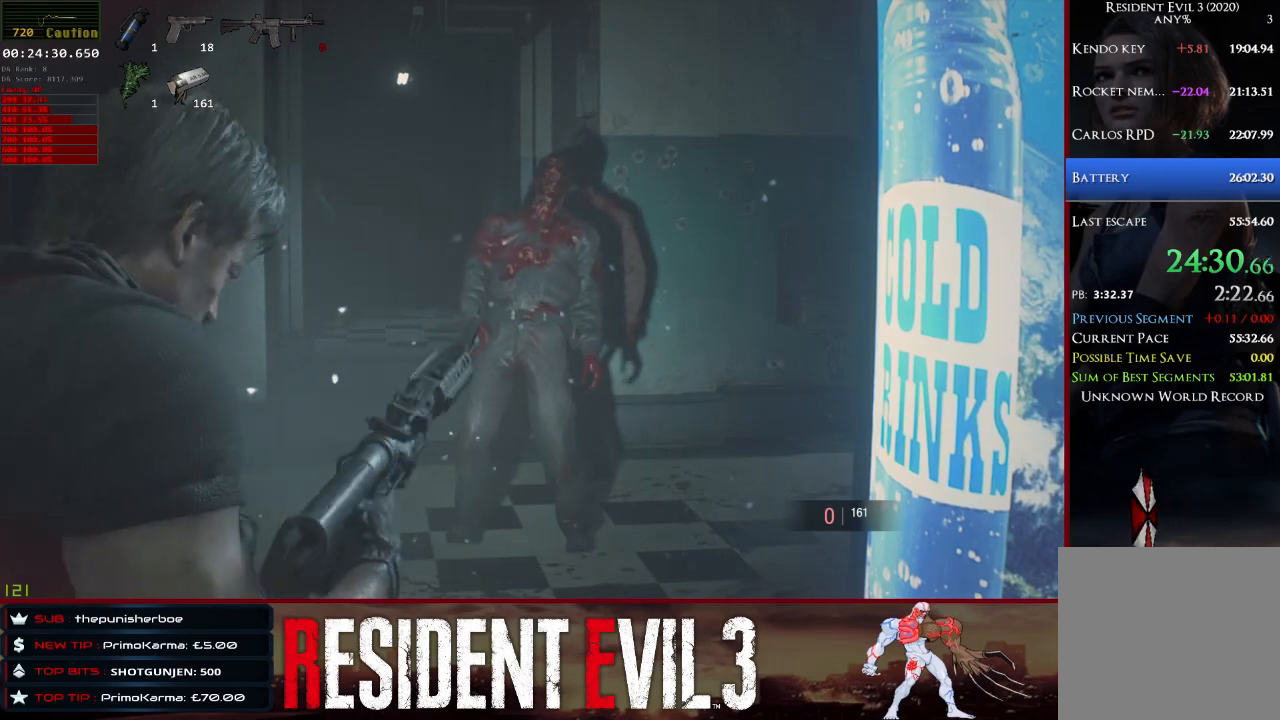
{"keys": ["shift", "w"], "mouse": ["right"], "events": [[83, "mouse_left", "up"]]}
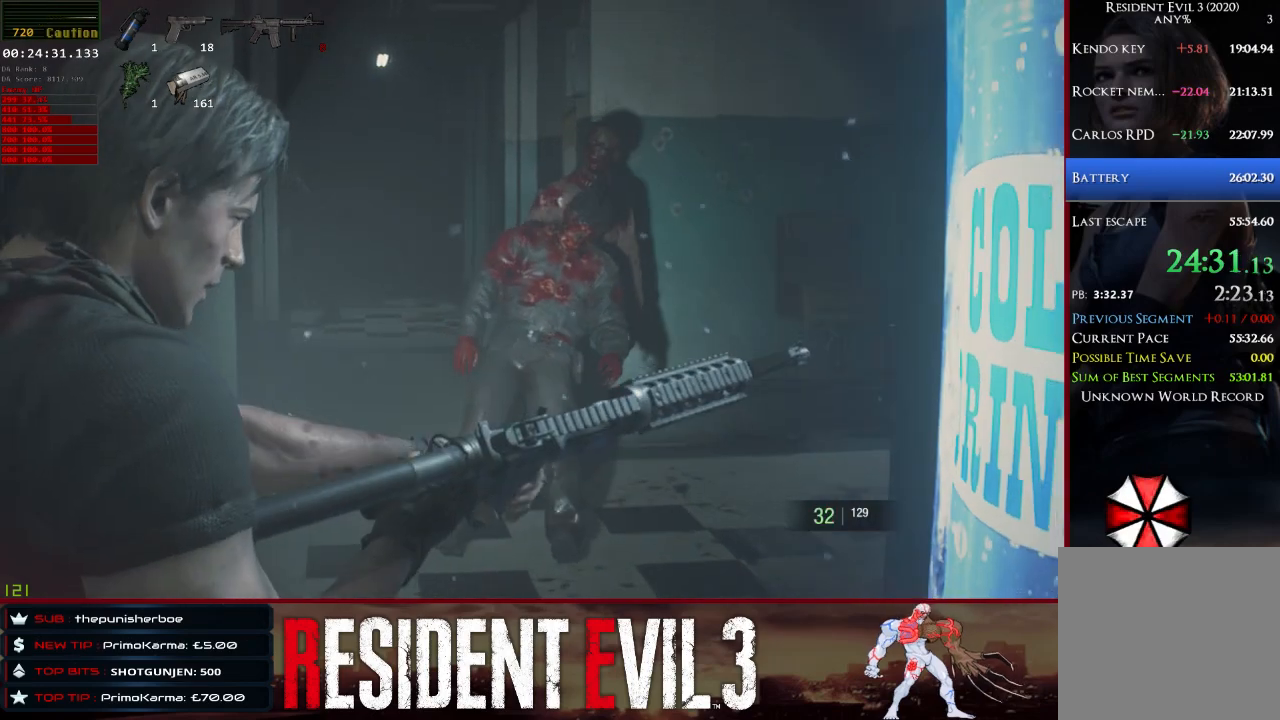
{"keys": ["shift"], "mouse": ["right"], "events": [[100, "a", "down"], [300, "w", "up"], [433, "a", "up"]]}
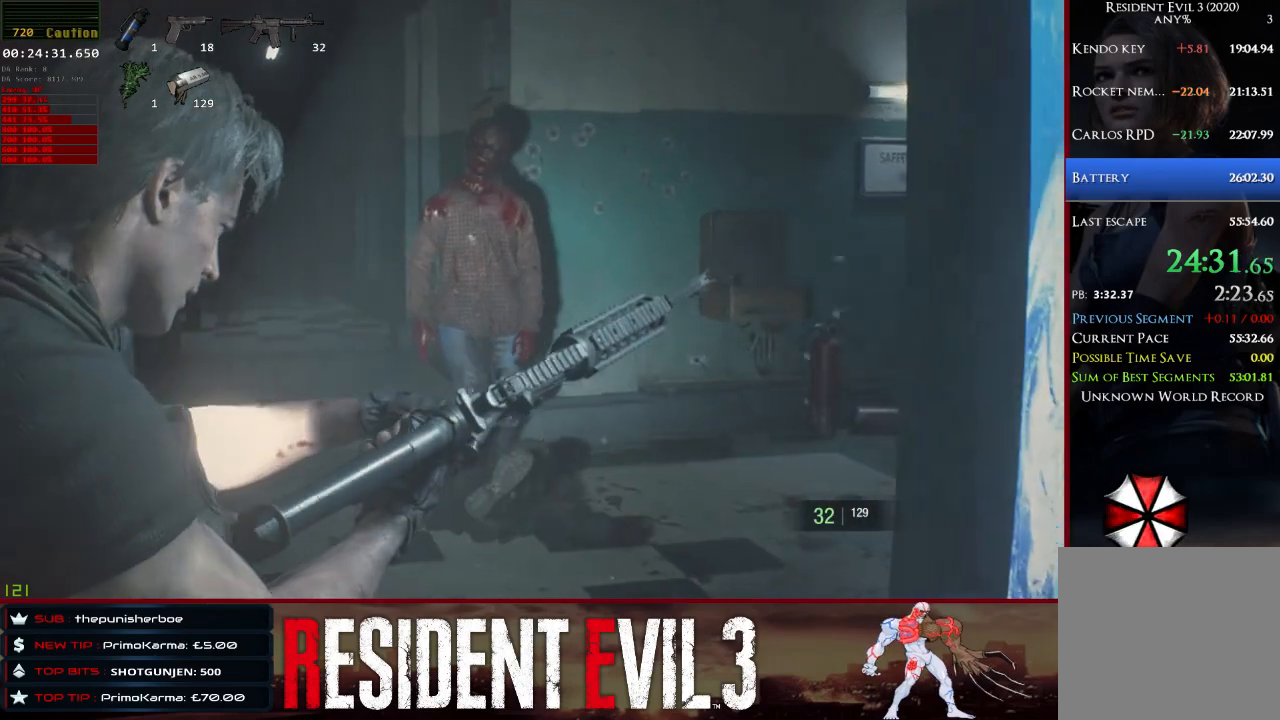
{"keys": ["shift", "w"], "mouse": ["right"], "events": [[500, "w", "down"]]}
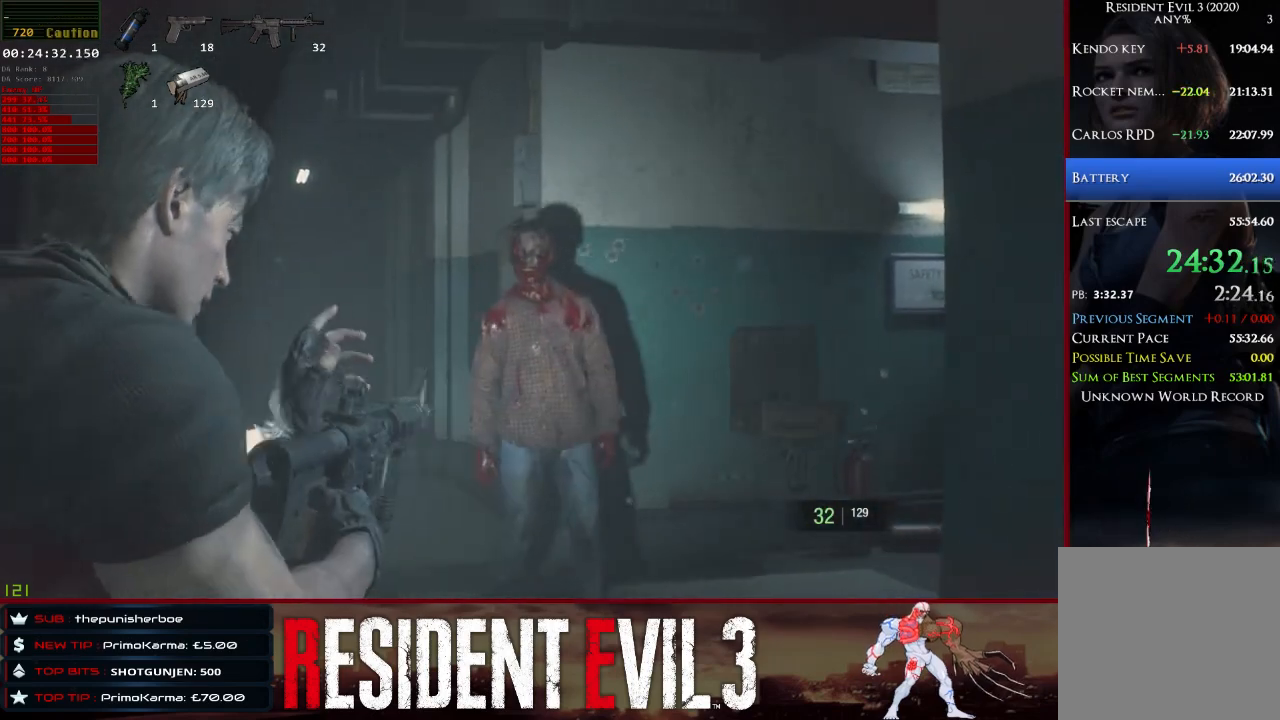
{"keys": ["shift"], "mouse": ["left", "right"], "events": [[283, "w", "up"], [367, "mouse_left", "down"]]}
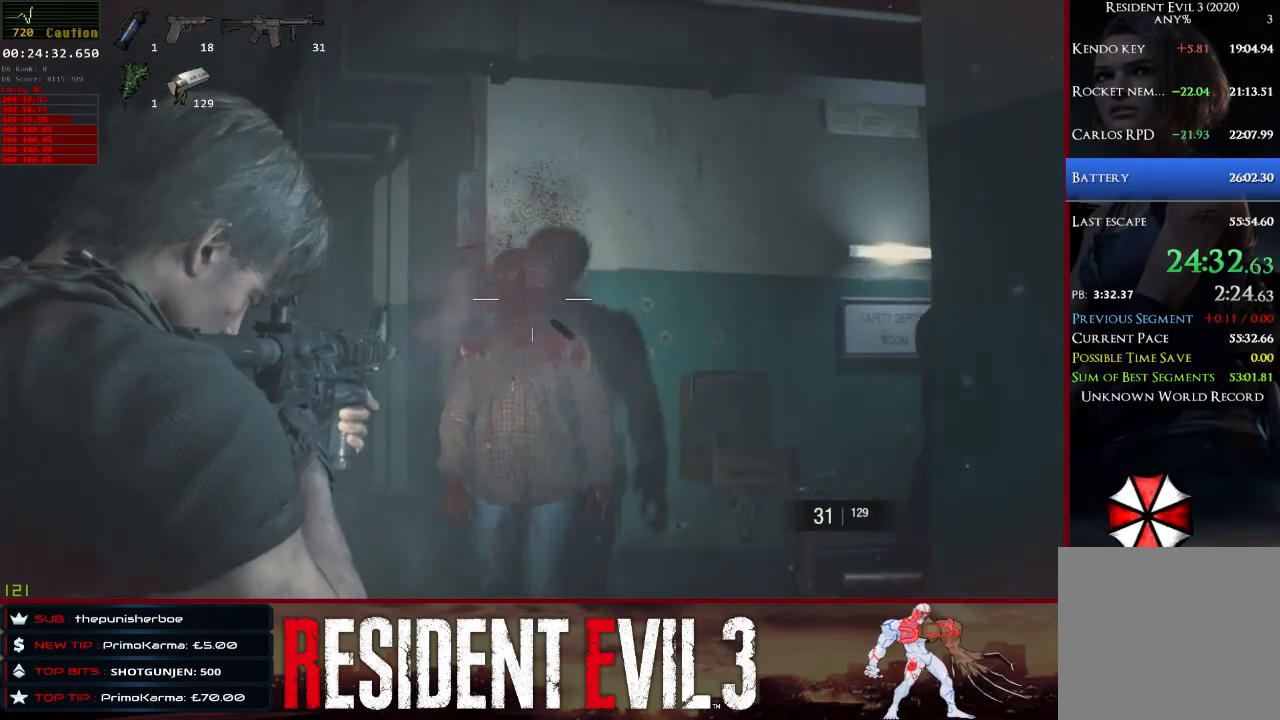
{"keys": ["shift"], "mouse": ["right"], "events": [[483, "mouse_left", "up"]]}
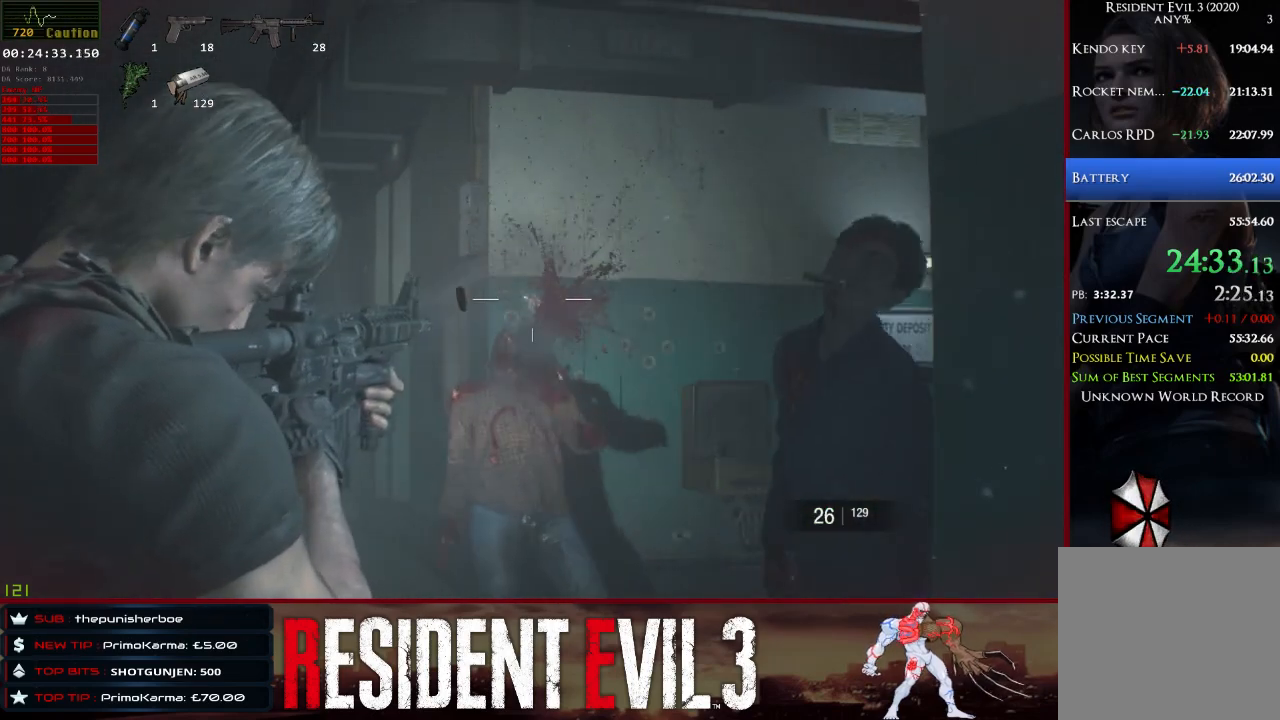
{"keys": ["shift"], "mouse": ["left", "right"], "events": [[217, "mouse_left", "down"]]}
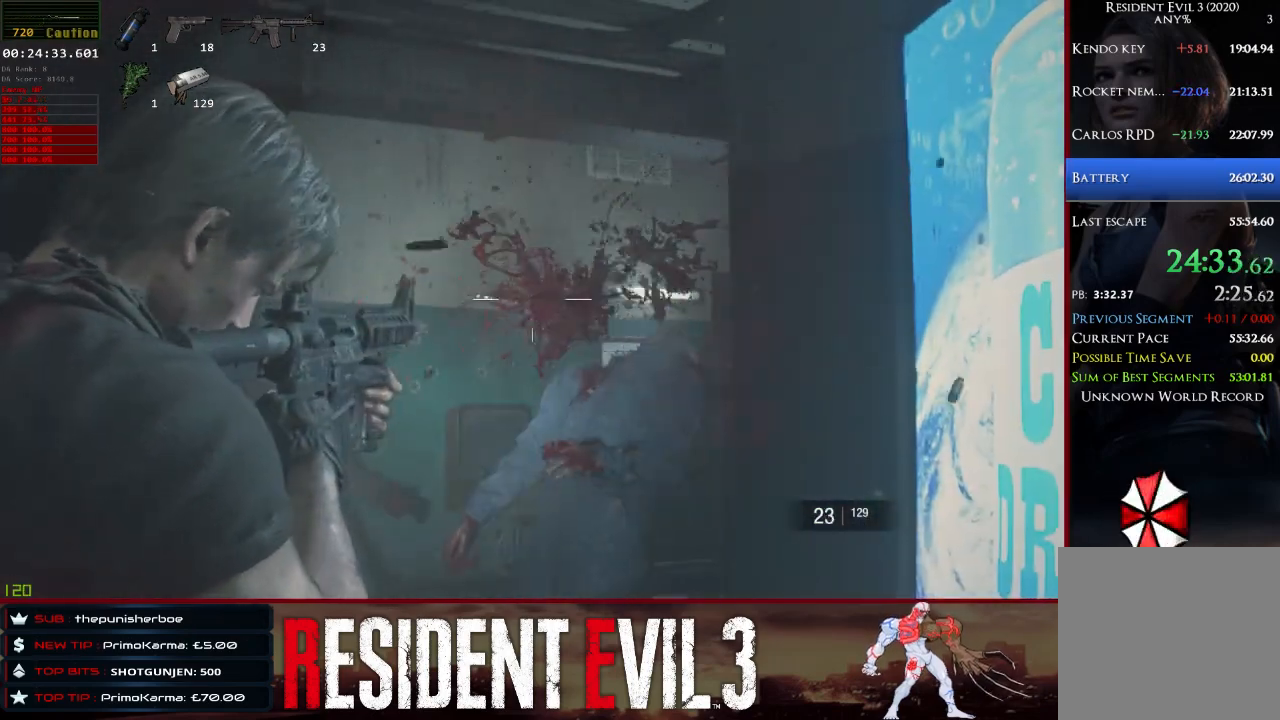
{"keys": ["a", "shift", "w"], "mouse": ["right"], "events": [[233, "mouse_left", "up"], [367, "w", "down"], [467, "a", "down"]]}
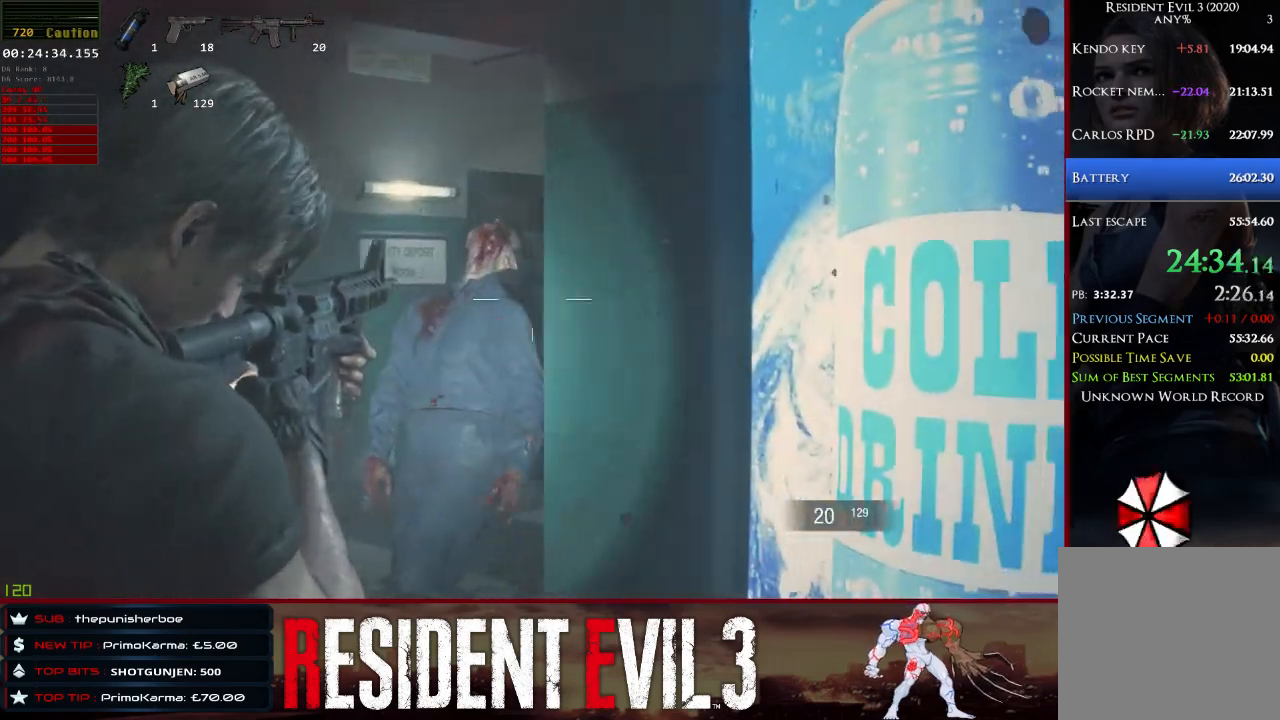
{"keys": ["shift", "w"], "mouse": ["left", "right"], "events": [[17, "mouse_left", "down"], [433, "a", "up"]]}
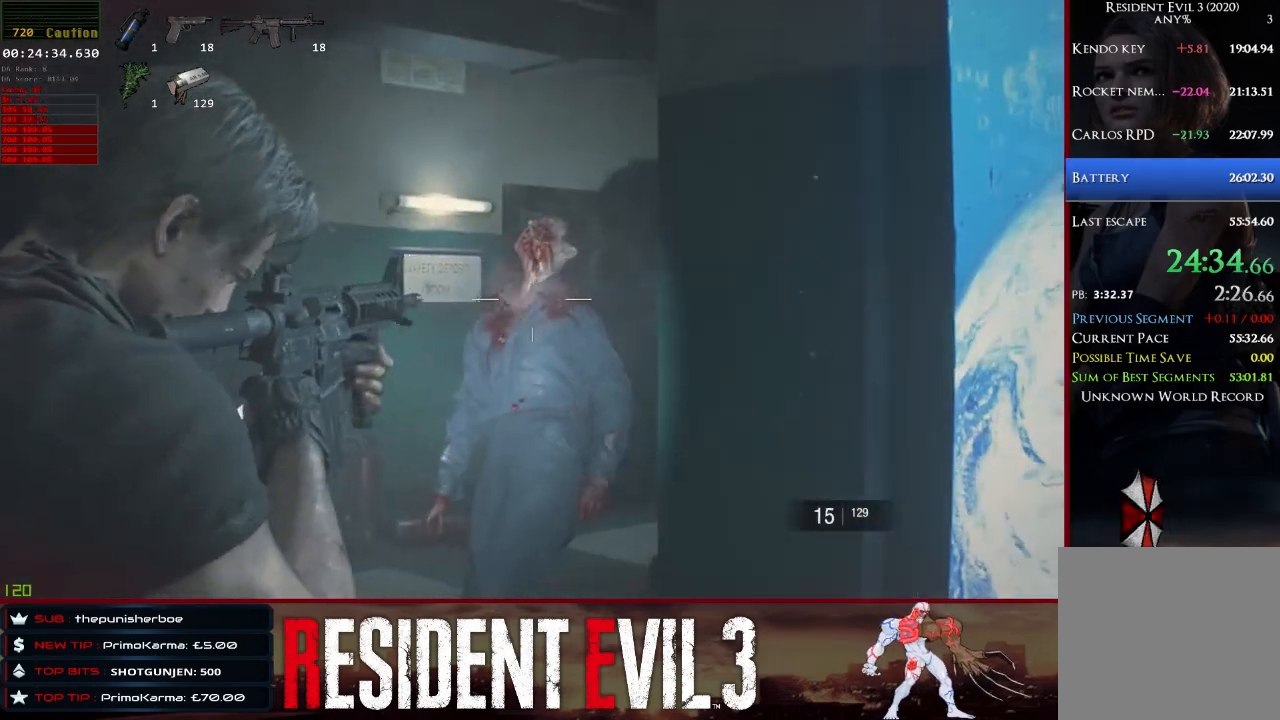
{"keys": ["shift"], "mouse": ["left", "right"], "events": [[500, "w", "up"]]}
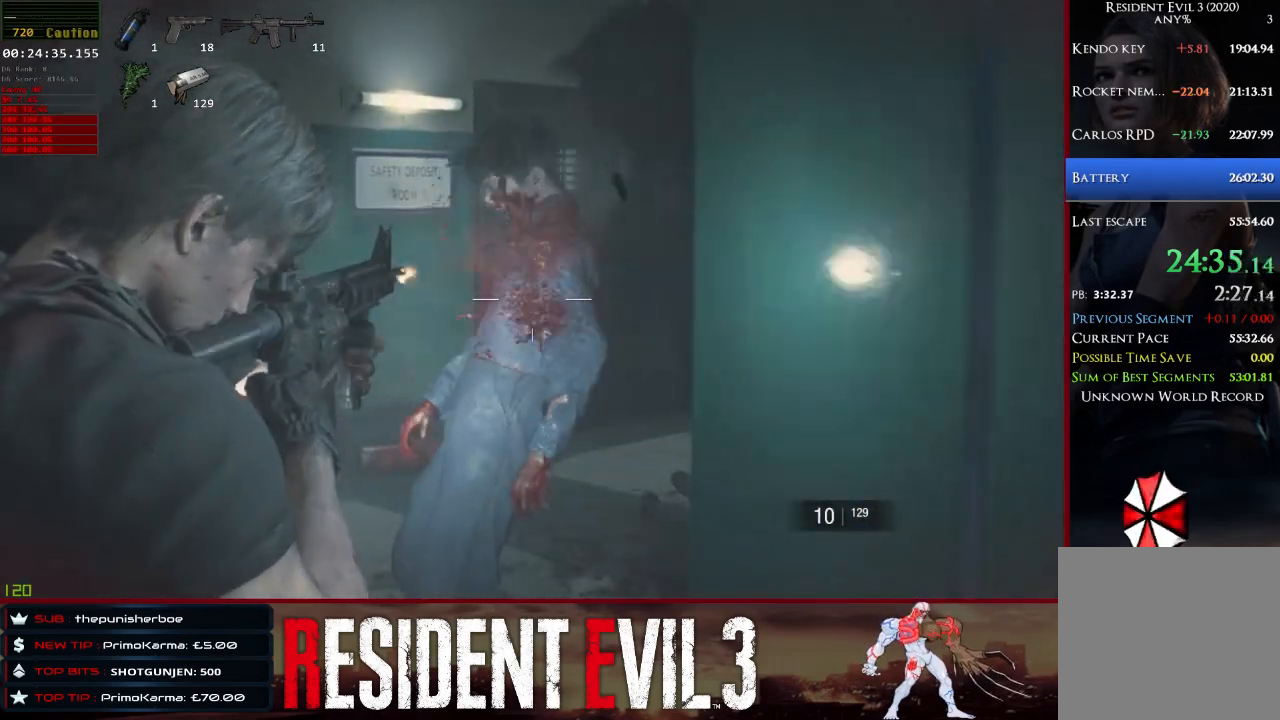
{"keys": ["s", "shift"], "mouse": ["right"], "events": [[283, "s", "down"], [367, "mouse_left", "up"]]}
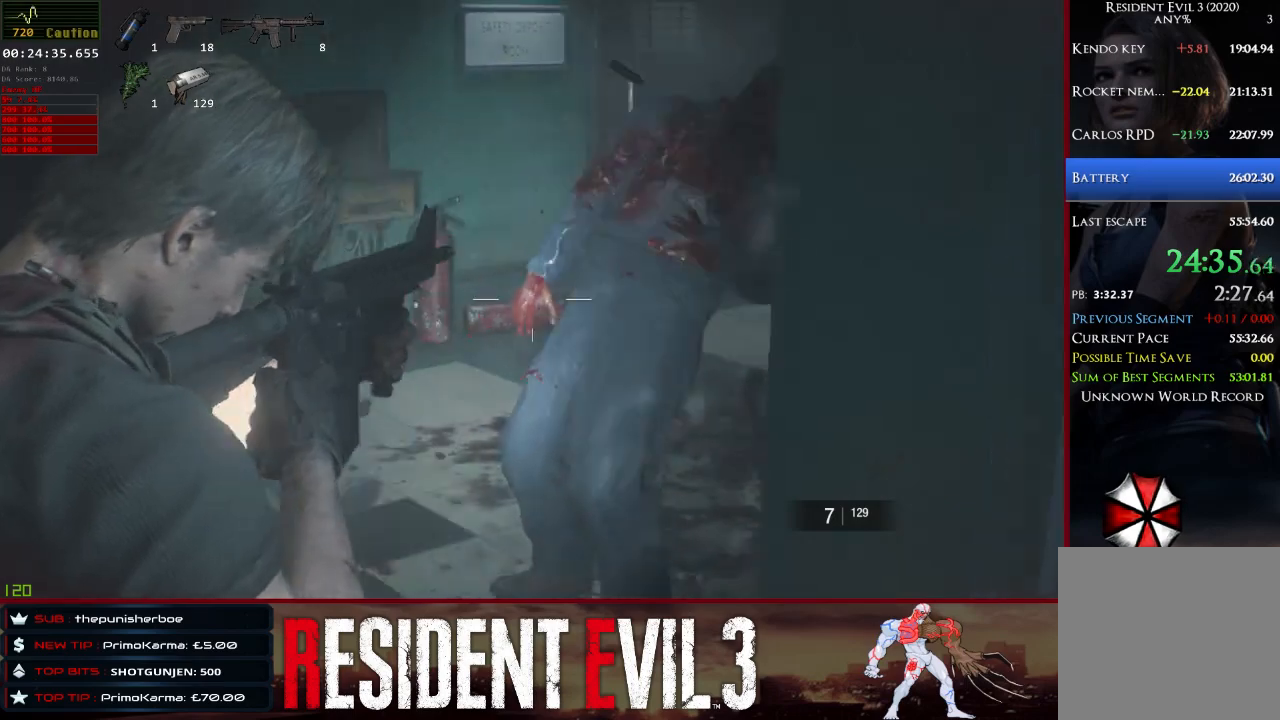
{"keys": ["shift"], "mouse": ["right"], "events": [[100, "s", "up"]]}
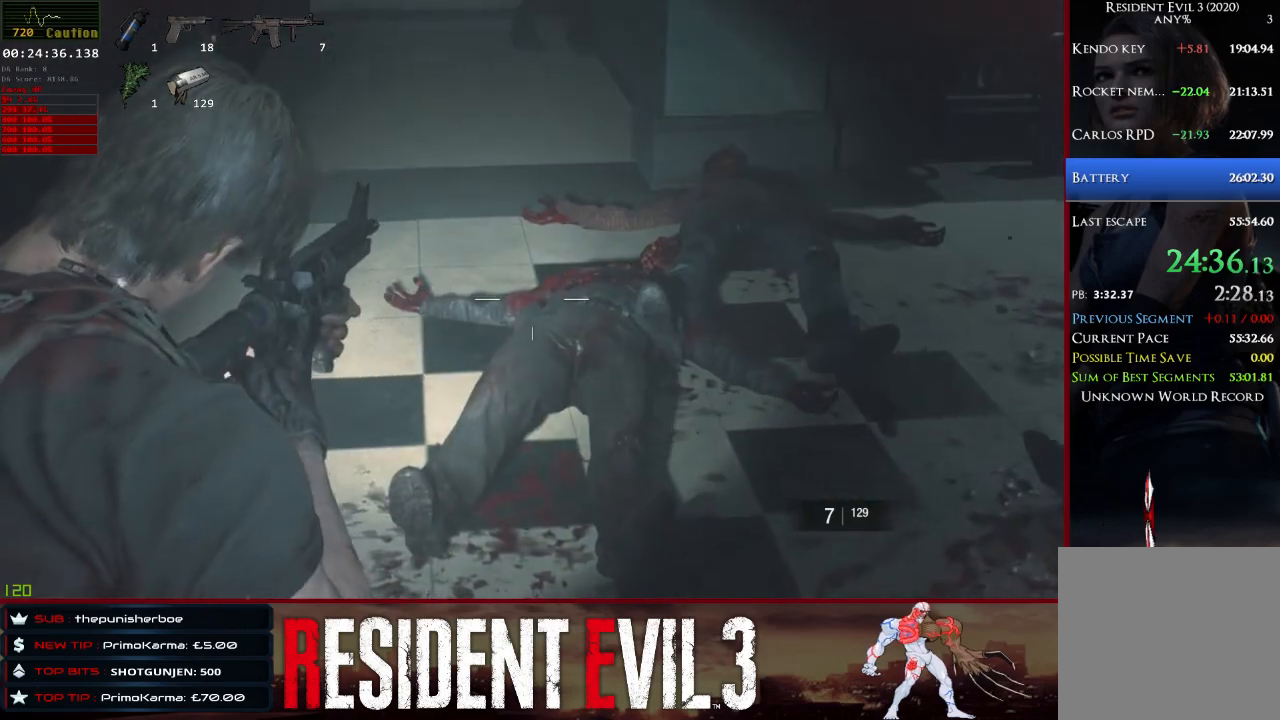
{"keys": ["shift"], "mouse": ["left", "right"], "events": [[117, "mouse_left", "down"]]}